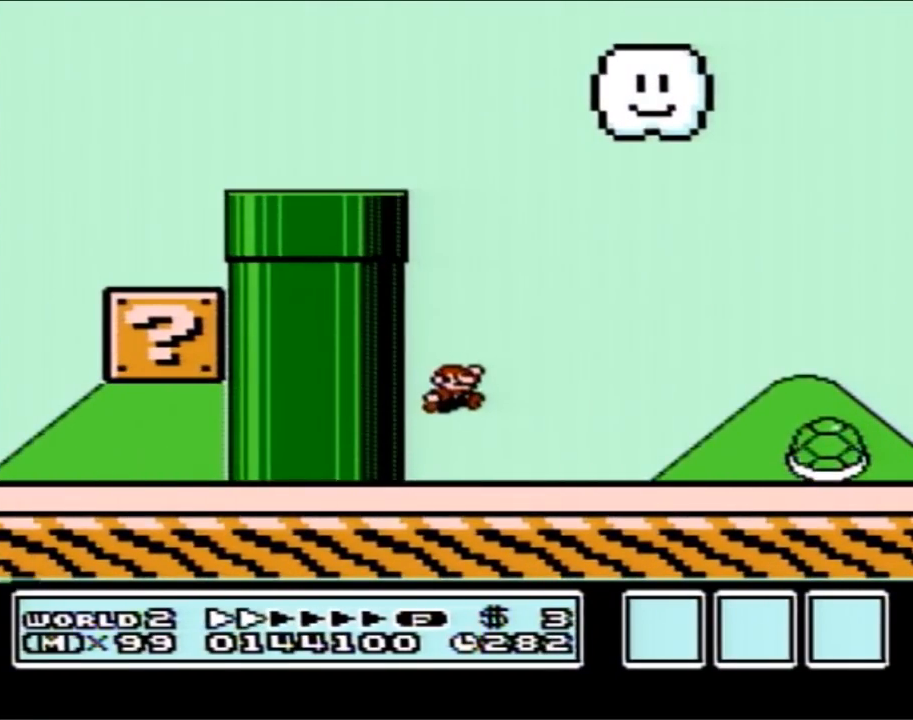
Gameplay with a controller (Nintendo layout); each line is a JSON object with the inputs held at the frame after it. "events" lists button and stick changes between this image and that frame as [ms after this image, input, new state], when the widget could be followed in between. Not read: L3 R3.
{"buttons": ["B", "DPAD_RIGHT"], "events": []}
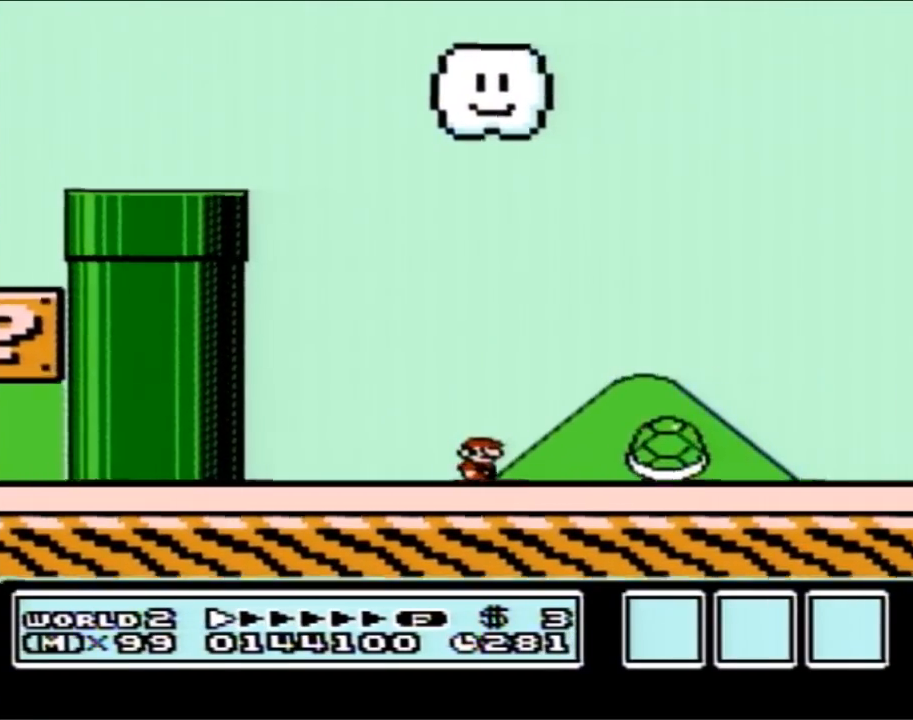
{"buttons": ["B", "DPAD_RIGHT"], "events": []}
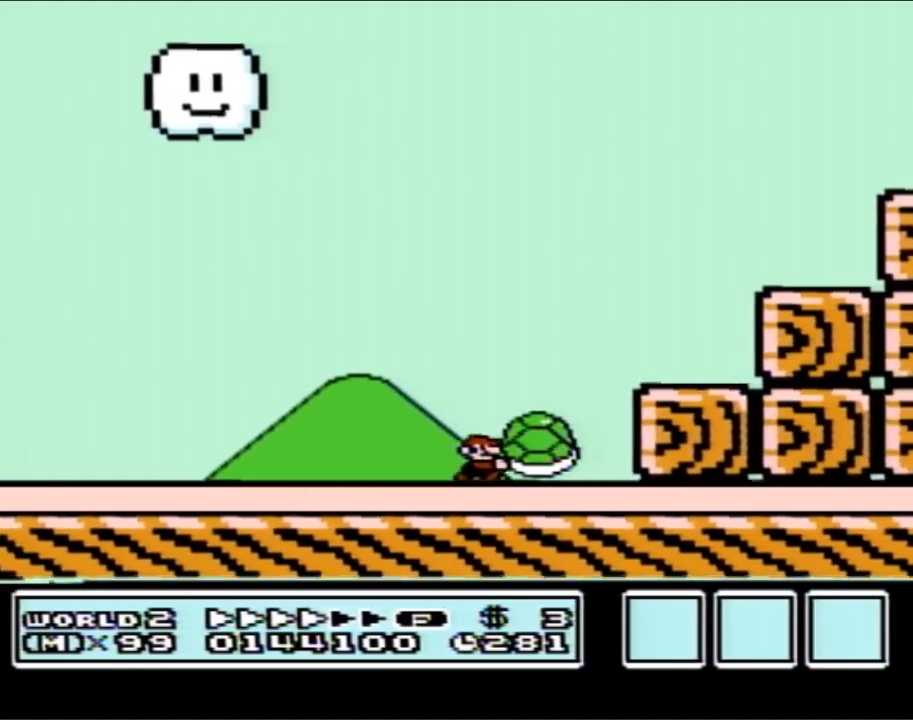
{"buttons": ["B", "DPAD_LEFT"], "events": [[267, "A", "down"], [267, "DPAD_RIGHT", "up"], [283, "DPAD_LEFT", "down"], [333, "A", "up"]]}
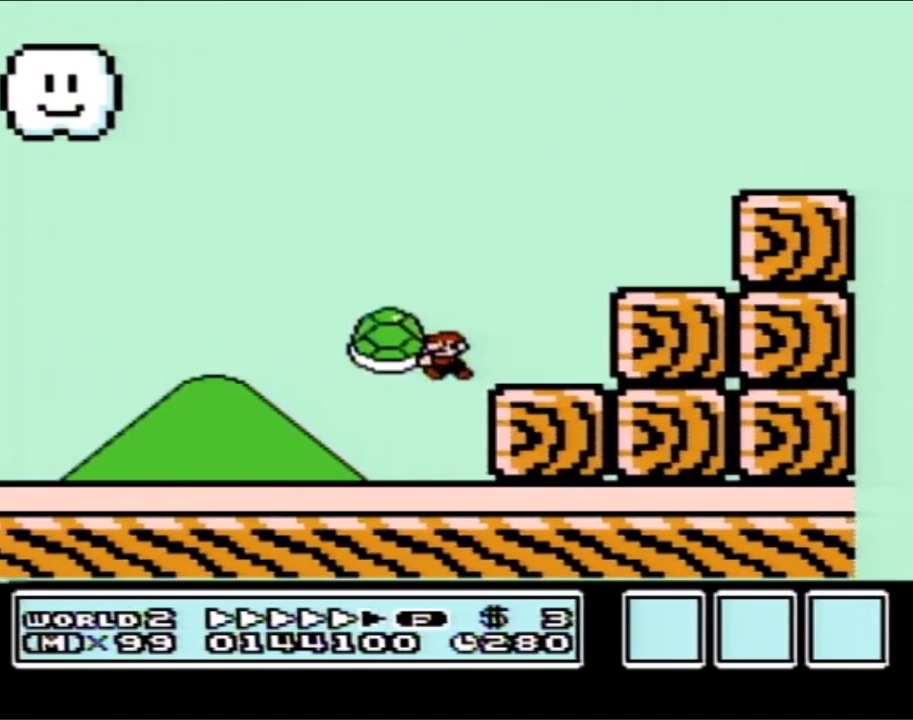
{"buttons": ["B", "DPAD_LEFT"], "events": []}
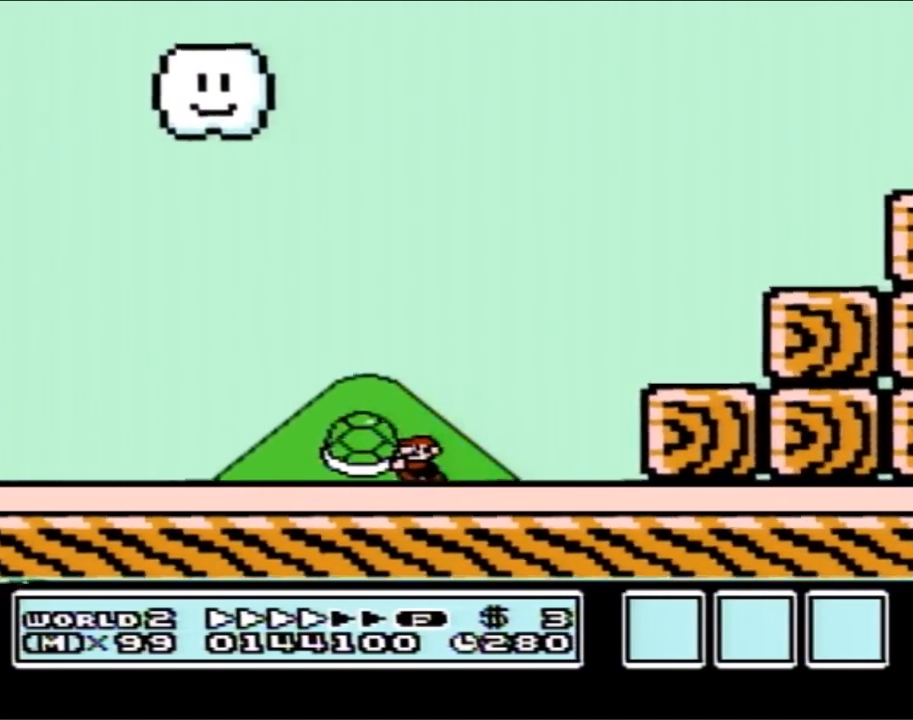
{"buttons": ["B", "DPAD_LEFT"], "events": []}
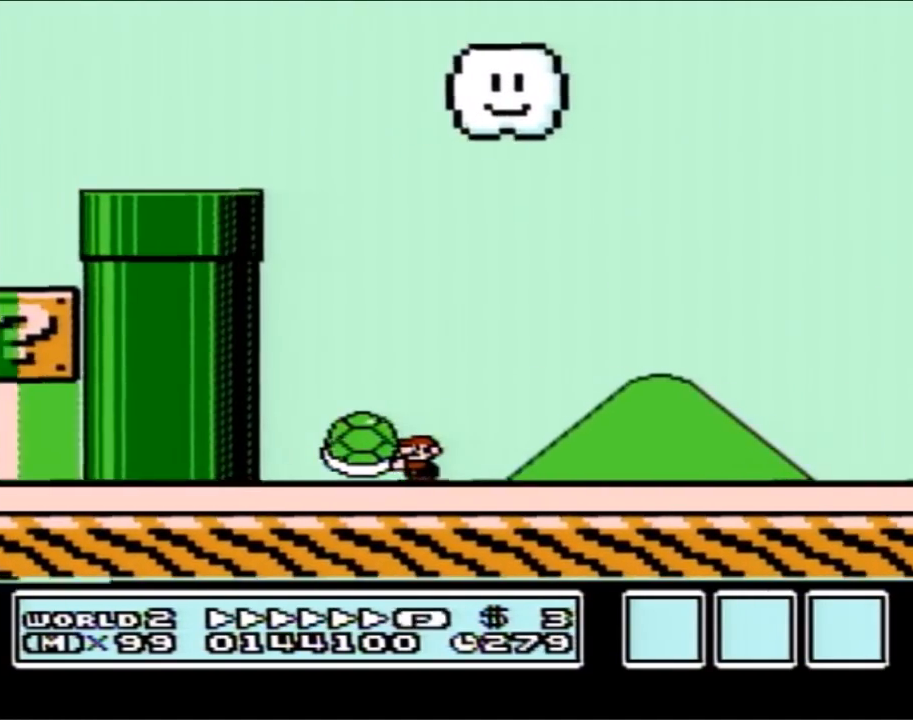
{"buttons": ["A", "B", "DPAD_RIGHT"], "events": [[167, "A", "down"], [233, "DPAD_LEFT", "up"], [267, "DPAD_RIGHT", "down"]]}
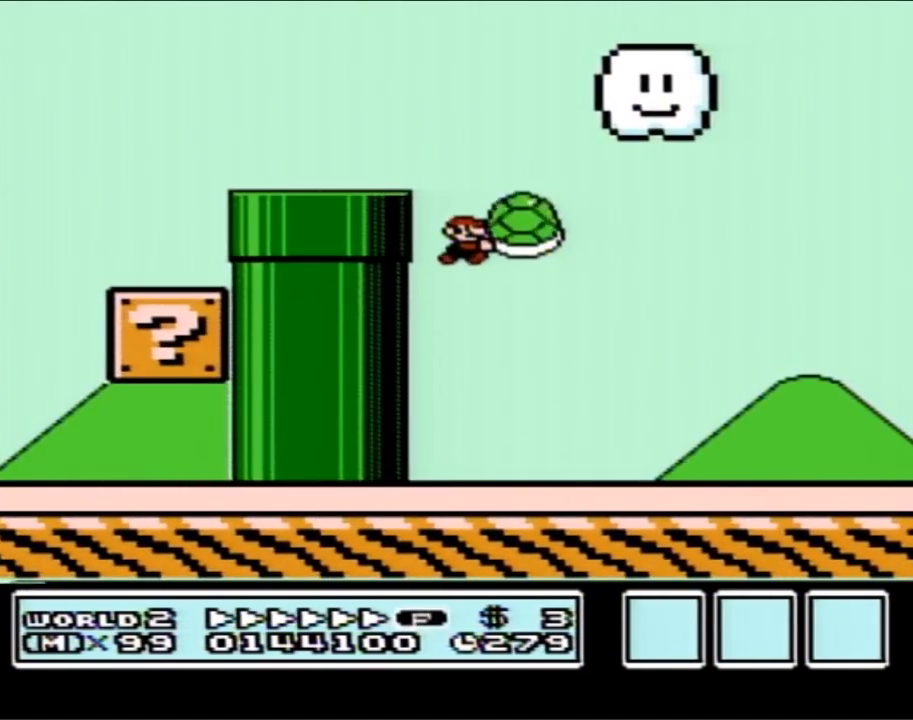
{"buttons": ["B", "DPAD_RIGHT"], "events": [[50, "A", "up"]]}
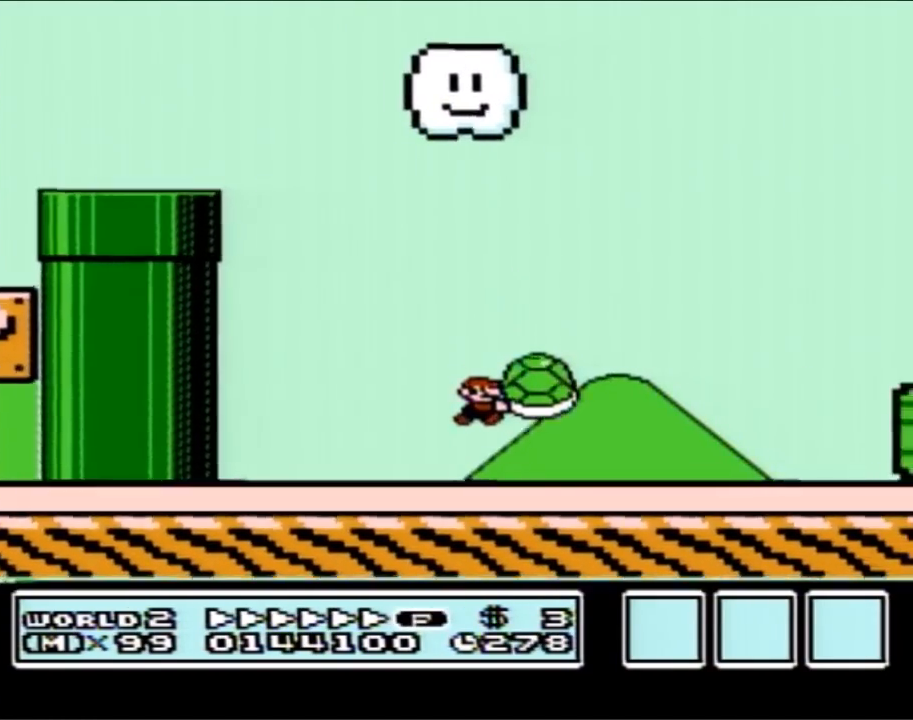
{"buttons": ["A", "B", "DPAD_RIGHT"], "events": [[317, "A", "down"]]}
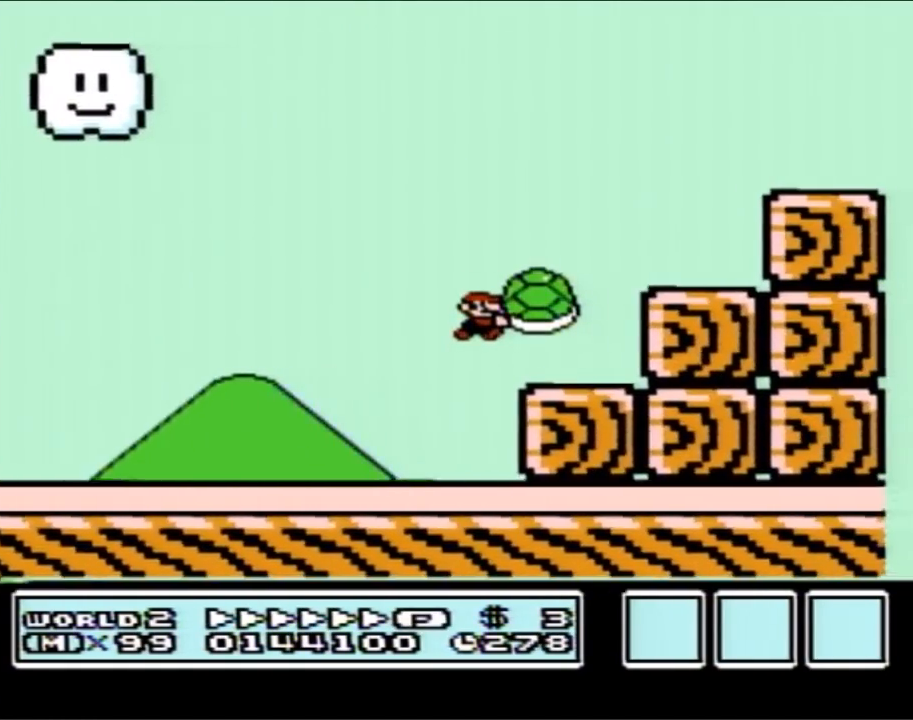
{"buttons": ["B", "DPAD_RIGHT"], "events": [[300, "A", "up"]]}
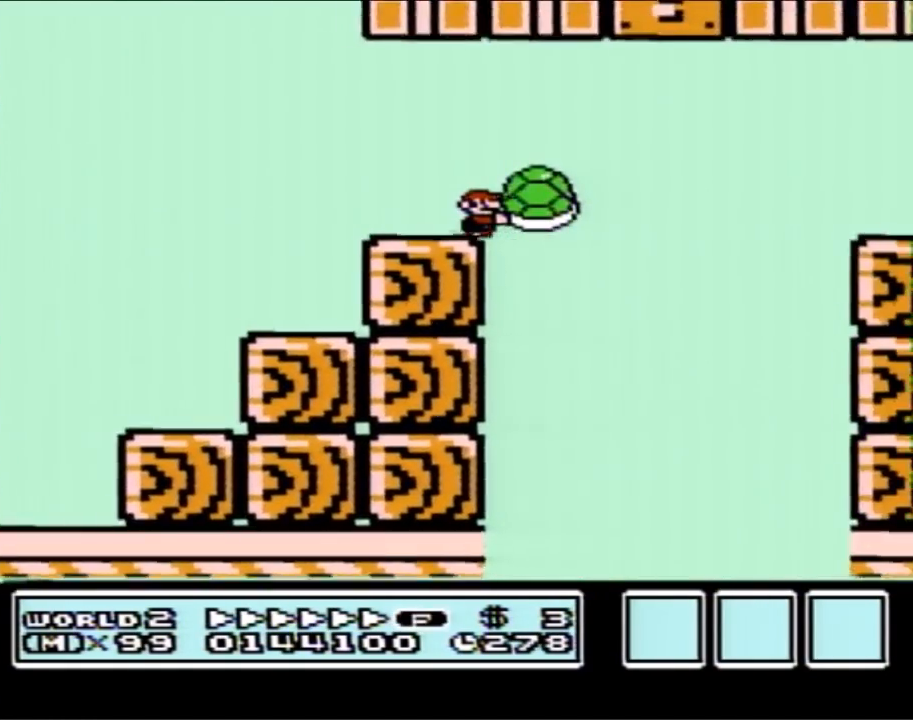
{"buttons": ["B", "DPAD_RIGHT"], "events": [[50, "A", "down"], [450, "A", "up"]]}
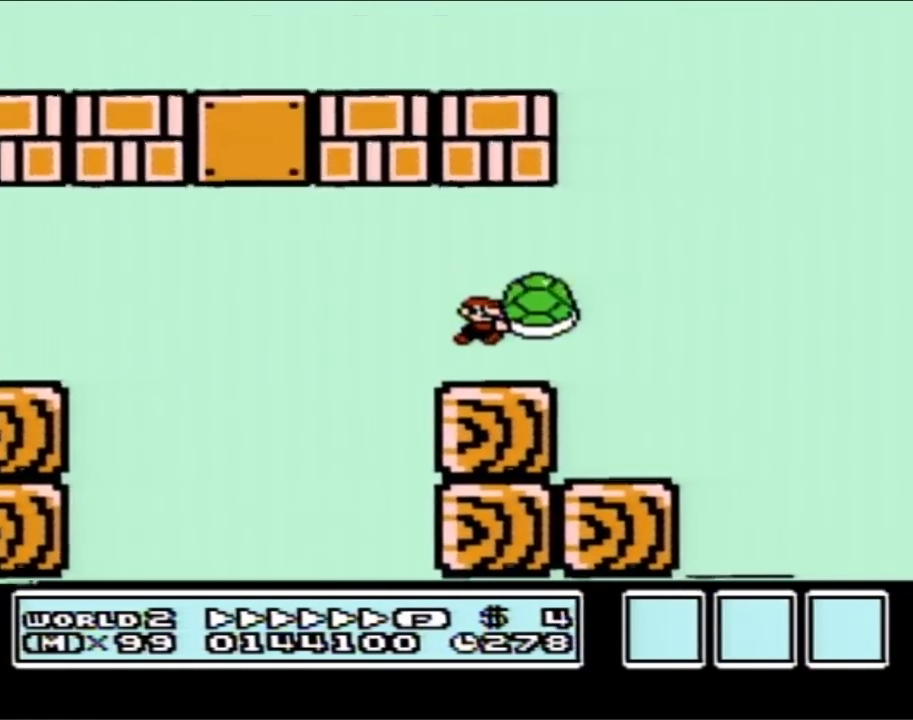
{"buttons": ["A", "B", "DPAD_RIGHT"], "events": [[167, "A", "down"]]}
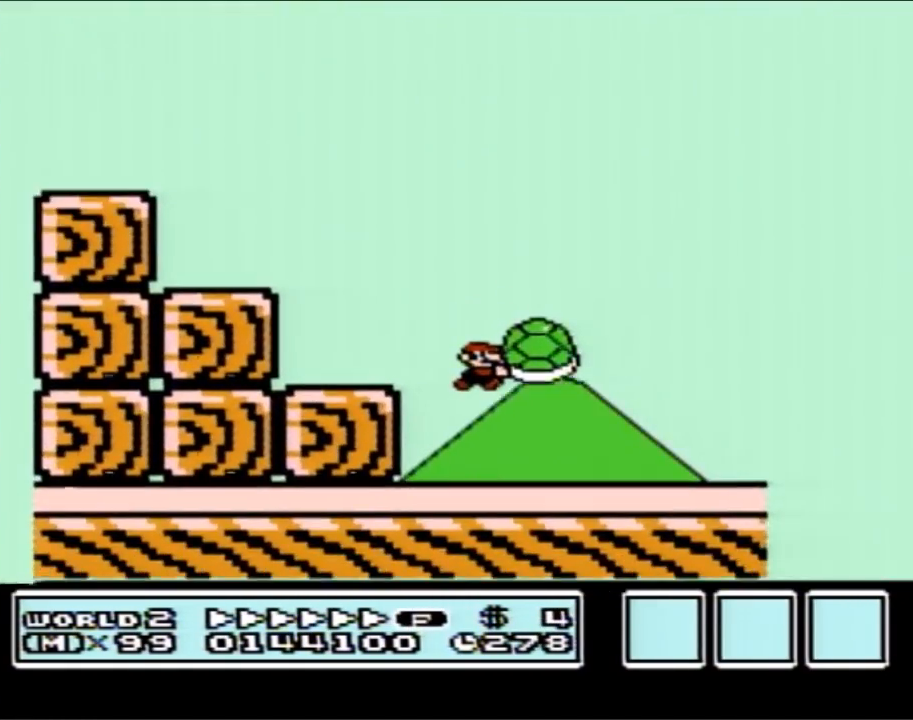
{"buttons": ["A", "B", "DPAD_RIGHT"], "events": [[83, "DPAD_LEFT", "down"], [83, "DPAD_RIGHT", "up"], [167, "A", "up"], [233, "DPAD_UP", "down"], [267, "DPAD_LEFT", "up"], [283, "DPAD_RIGHT", "down"], [283, "DPAD_UP", "up"], [450, "A", "down"]]}
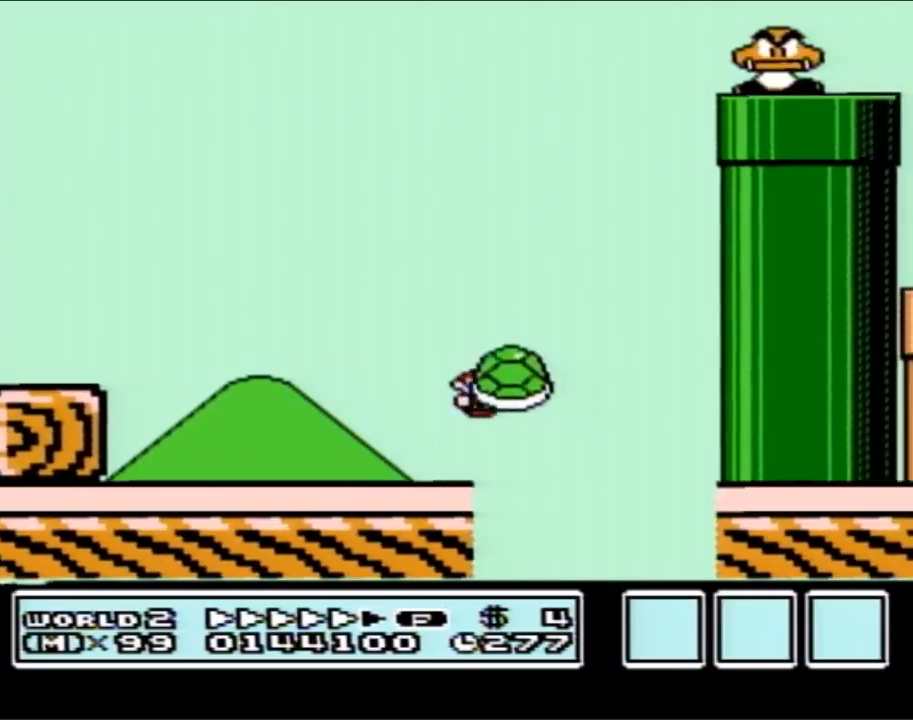
{"buttons": ["A", "B", "DPAD_LEFT"], "events": [[50, "DPAD_LEFT", "down"], [50, "DPAD_RIGHT", "up"]]}
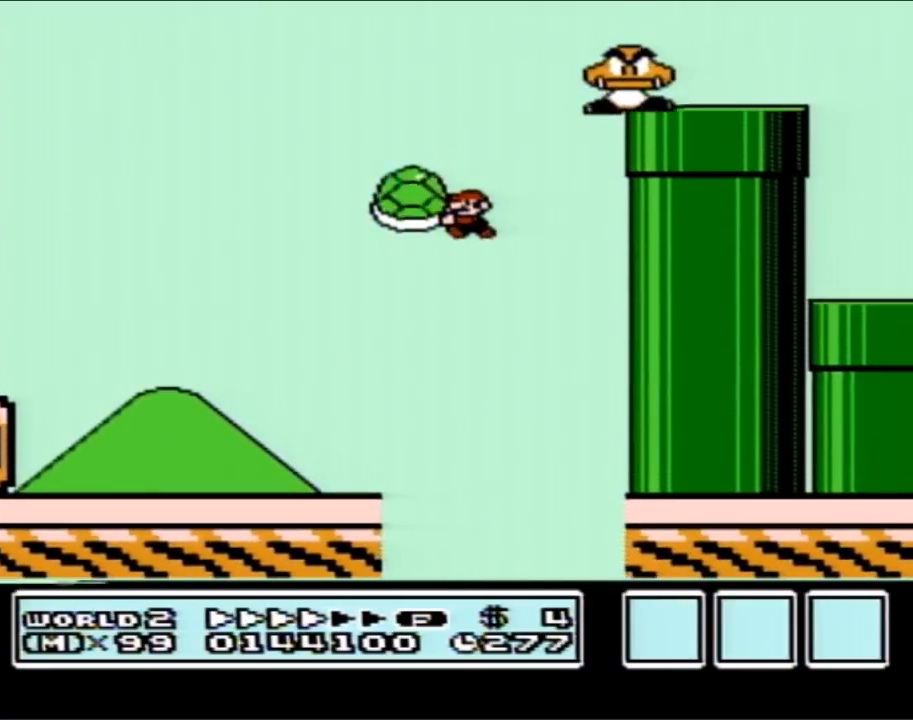
{"buttons": ["B", "DPAD_RIGHT"], "events": [[100, "A", "up"], [400, "DPAD_LEFT", "up"], [417, "DPAD_RIGHT", "down"]]}
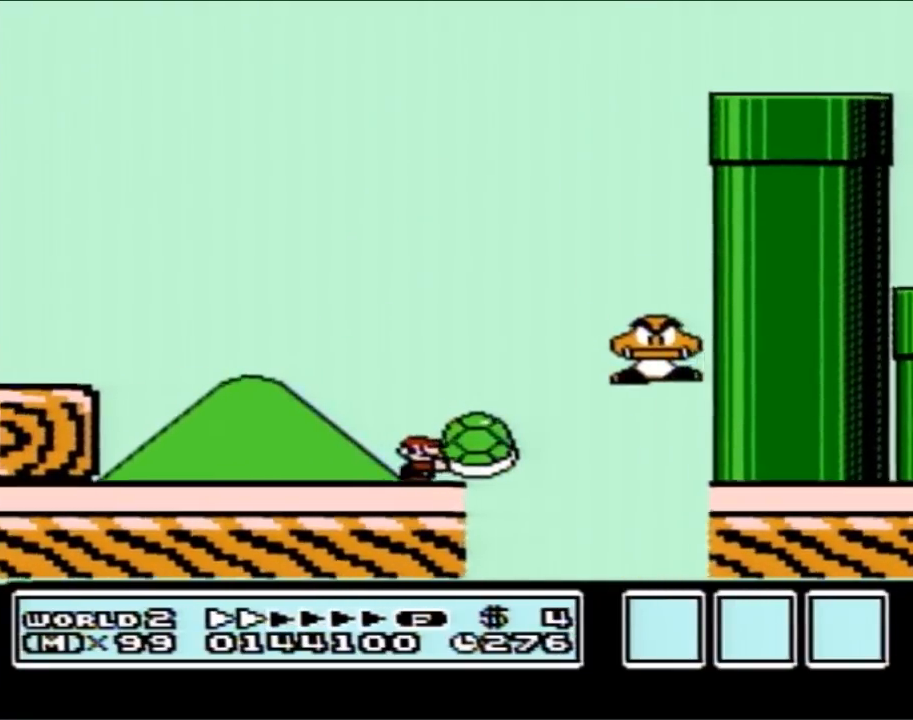
{"buttons": ["B", "DPAD_RIGHT"], "events": [[133, "DPAD_RIGHT", "up"], [283, "DPAD_RIGHT", "down"]]}
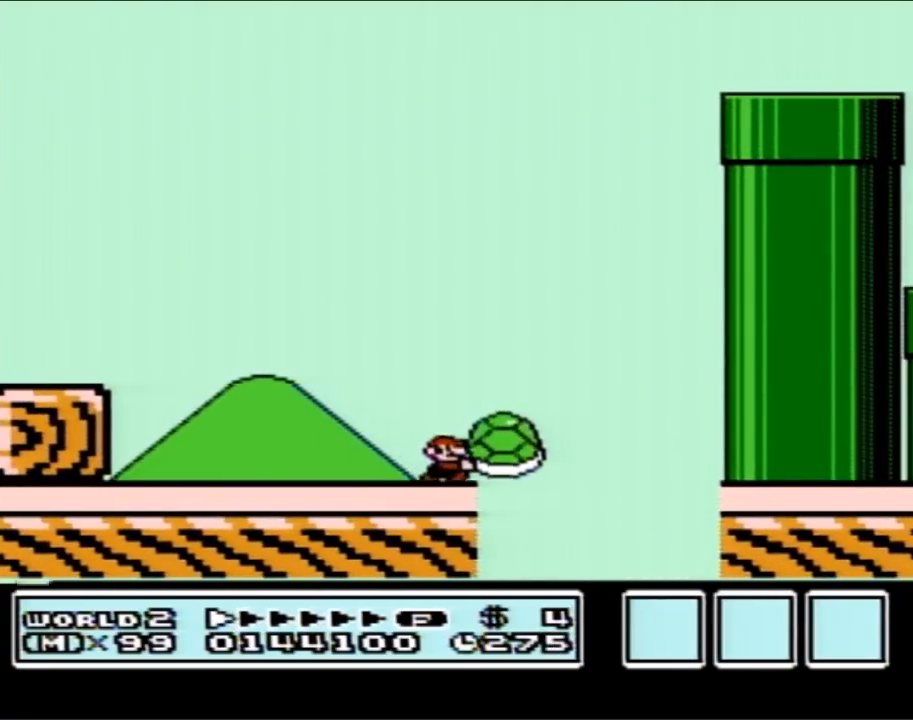
{"buttons": ["A", "B", "DPAD_RIGHT"], "events": [[133, "A", "down"], [167, "DPAD_RIGHT", "up"], [200, "DPAD_LEFT", "down"], [317, "DPAD_LEFT", "up"], [317, "DPAD_UP", "down"], [350, "DPAD_RIGHT", "down"], [350, "DPAD_UP", "up"]]}
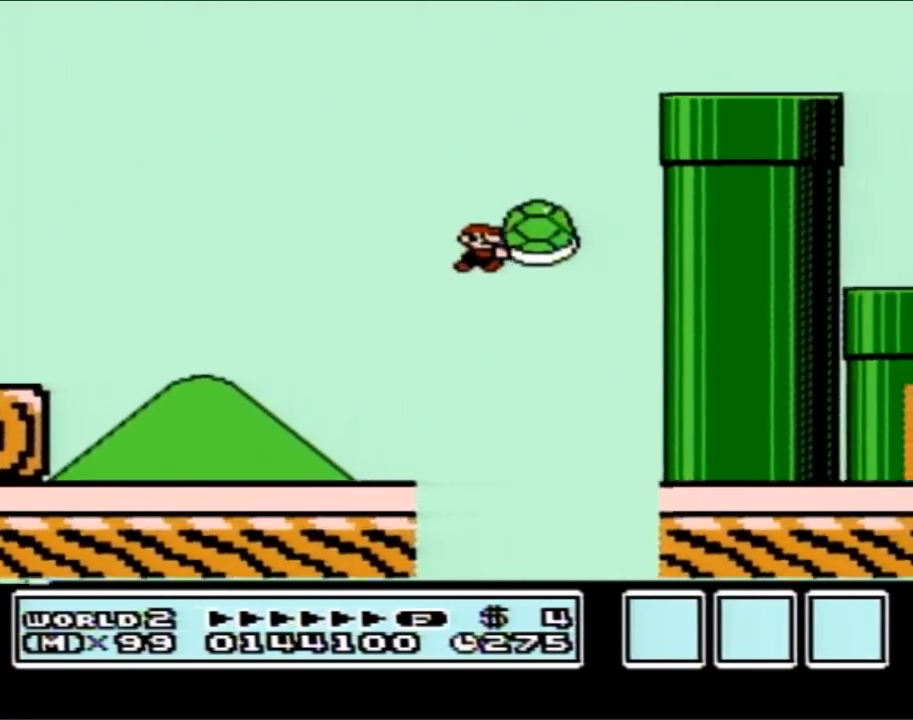
{"buttons": ["A", "B", "DPAD_RIGHT"], "events": [[83, "B", "up"], [83, "DPAD_RIGHT", "up"], [133, "B", "down"], [167, "DPAD_LEFT", "down"], [350, "DPAD_LEFT", "up"], [350, "DPAD_RIGHT", "down"]]}
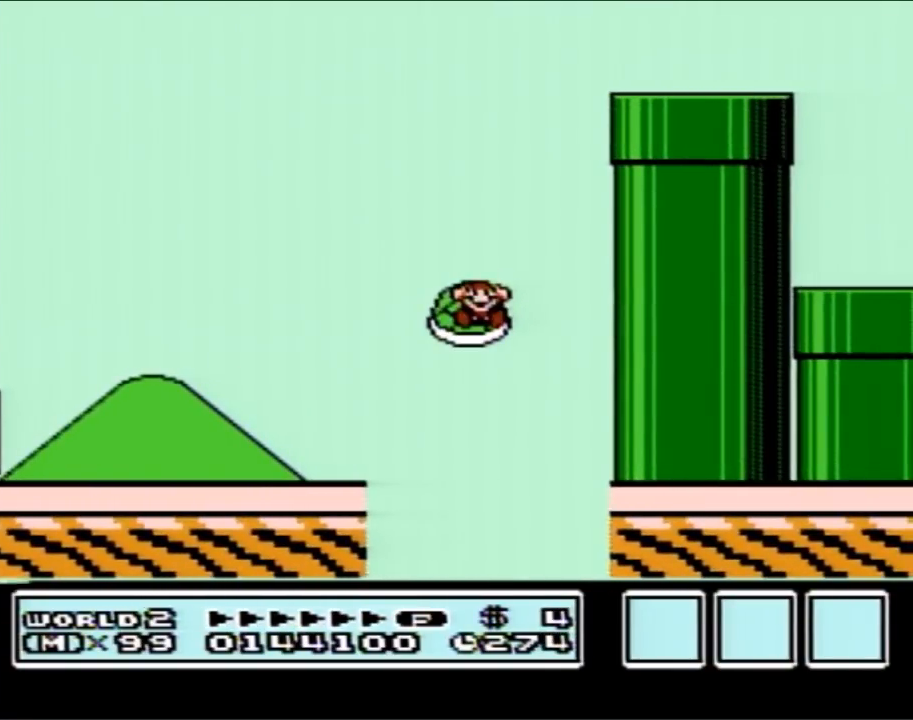
{"buttons": [], "events": [[200, "DPAD_RIGHT", "up"], [450, "A", "up"], [450, "B", "up"]]}
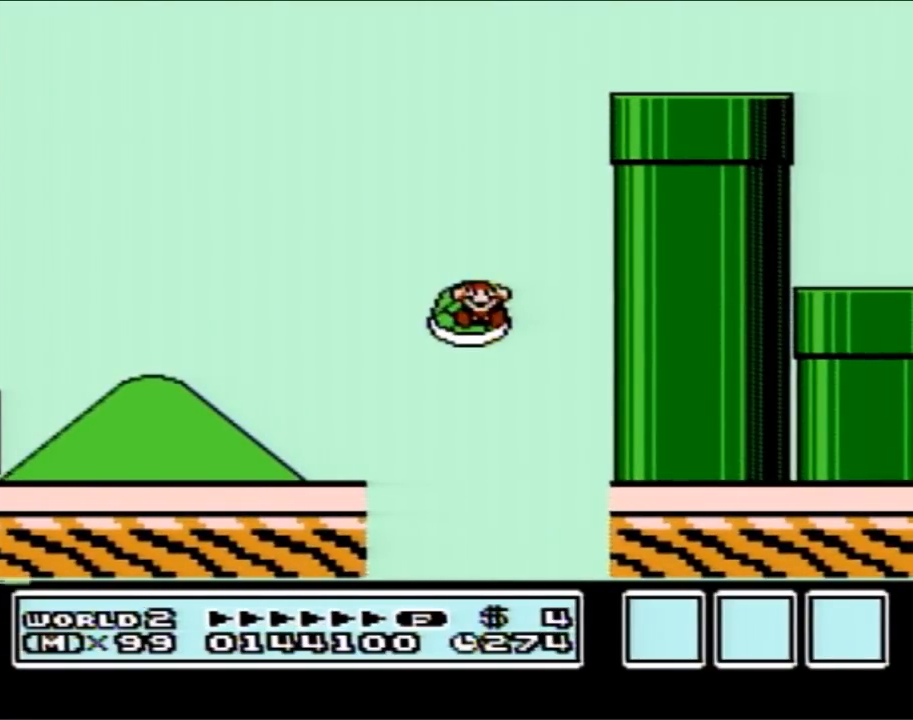
{"buttons": [], "events": []}
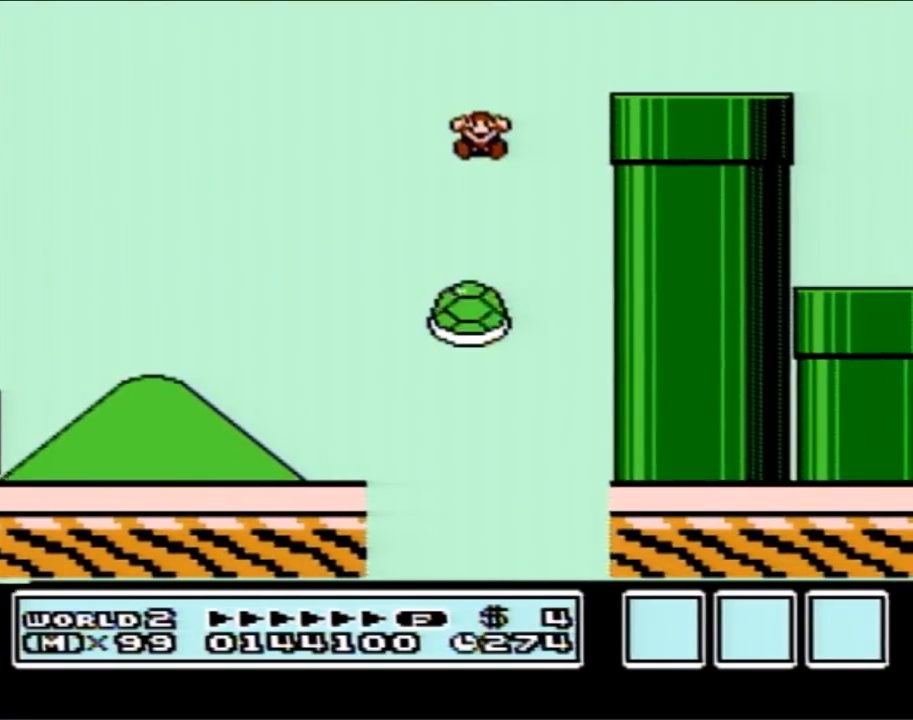
{"buttons": [], "events": []}
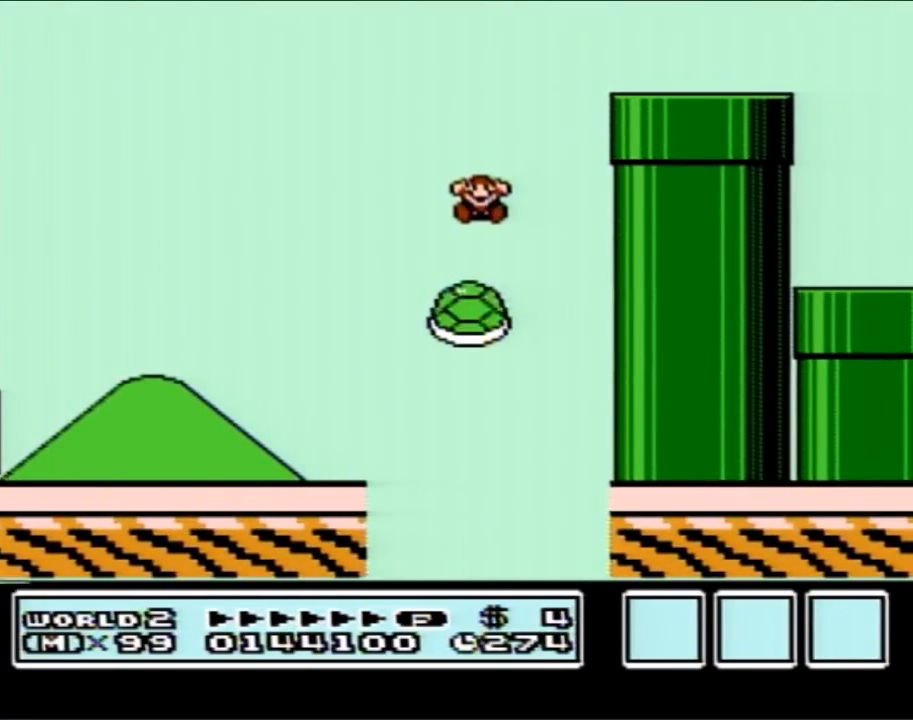
{"buttons": [], "events": []}
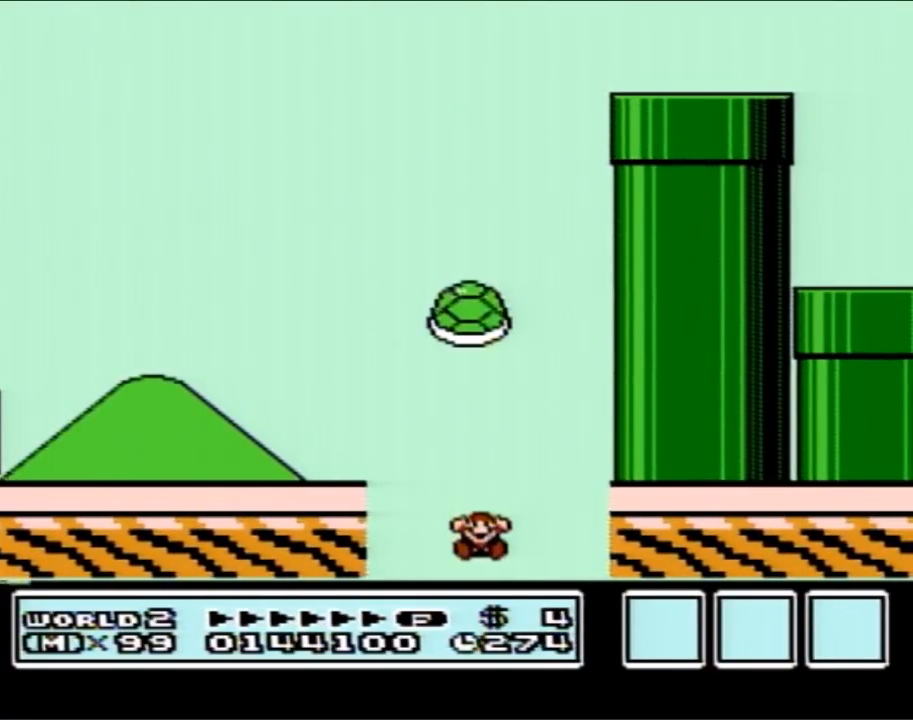
{"buttons": [], "events": []}
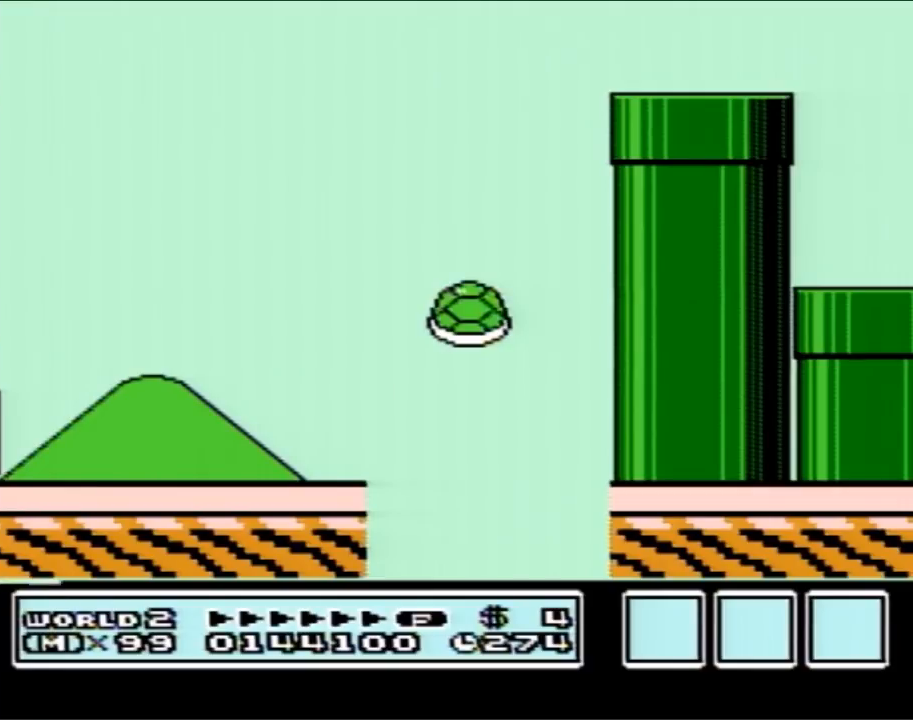
{"buttons": [], "events": []}
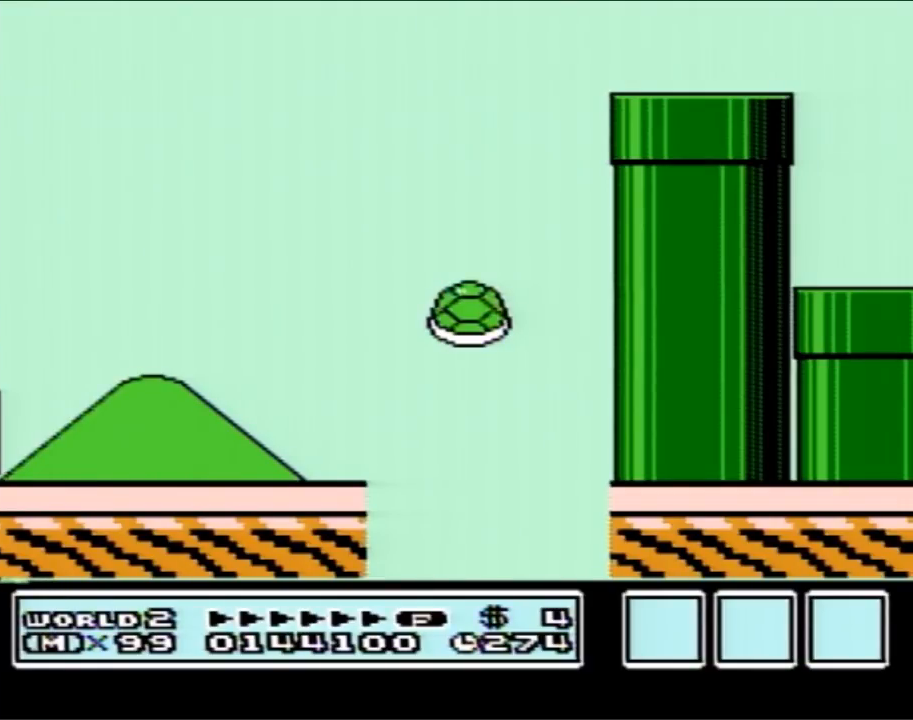
{"buttons": [], "events": []}
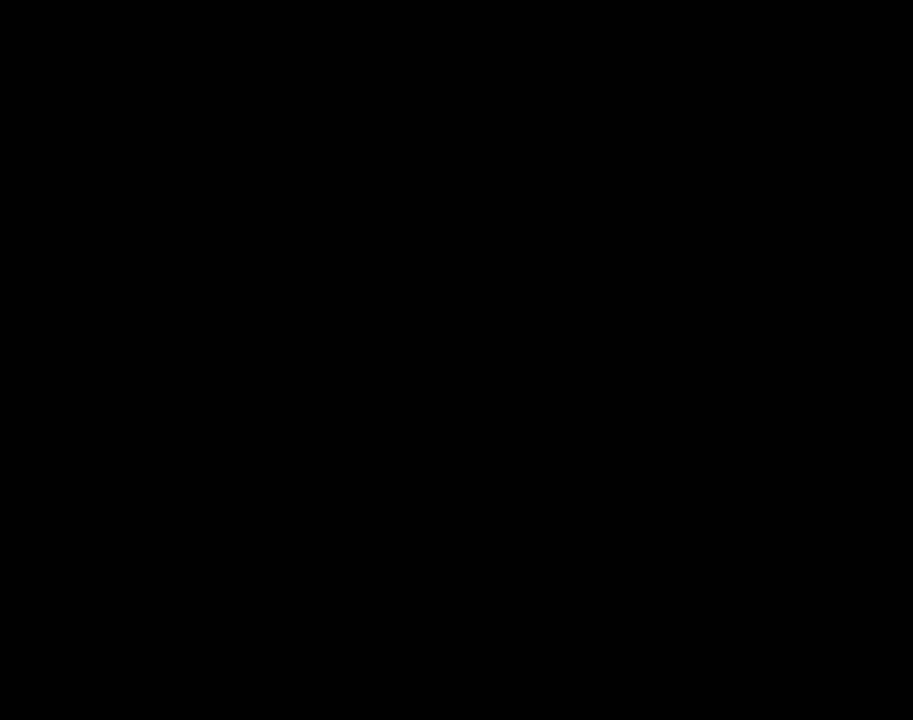
{"buttons": [], "events": []}
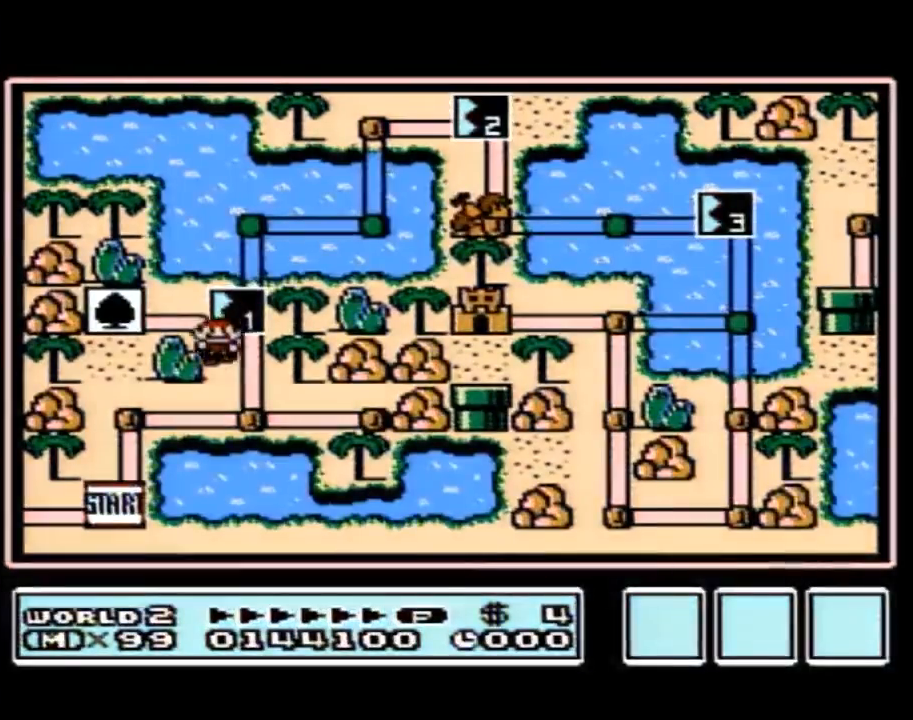
{"buttons": [], "events": []}
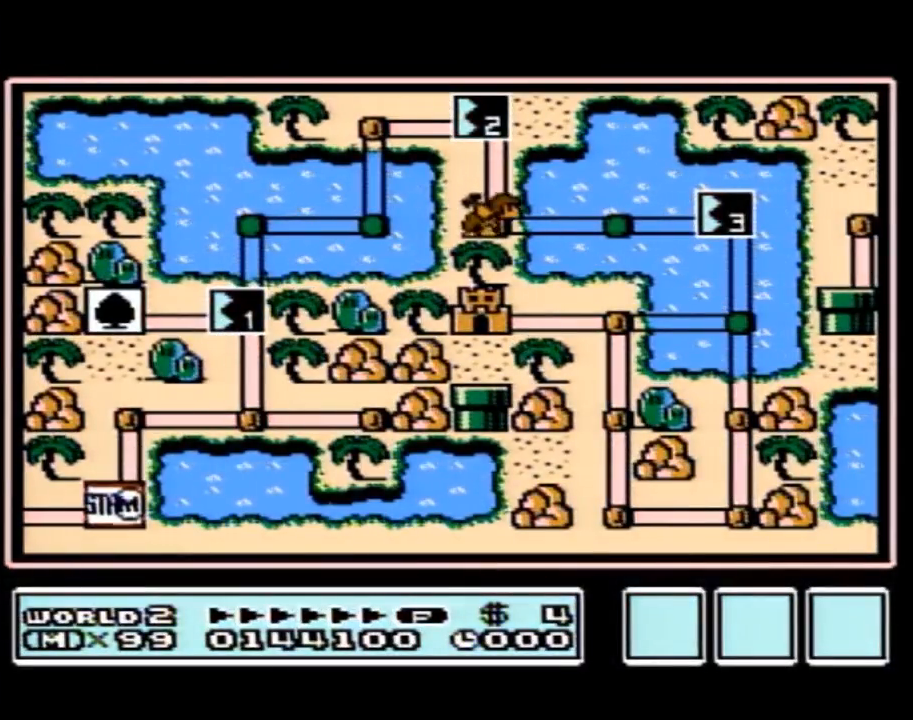
{"buttons": ["DPAD_UP"], "events": [[317, "DPAD_UP", "down"]]}
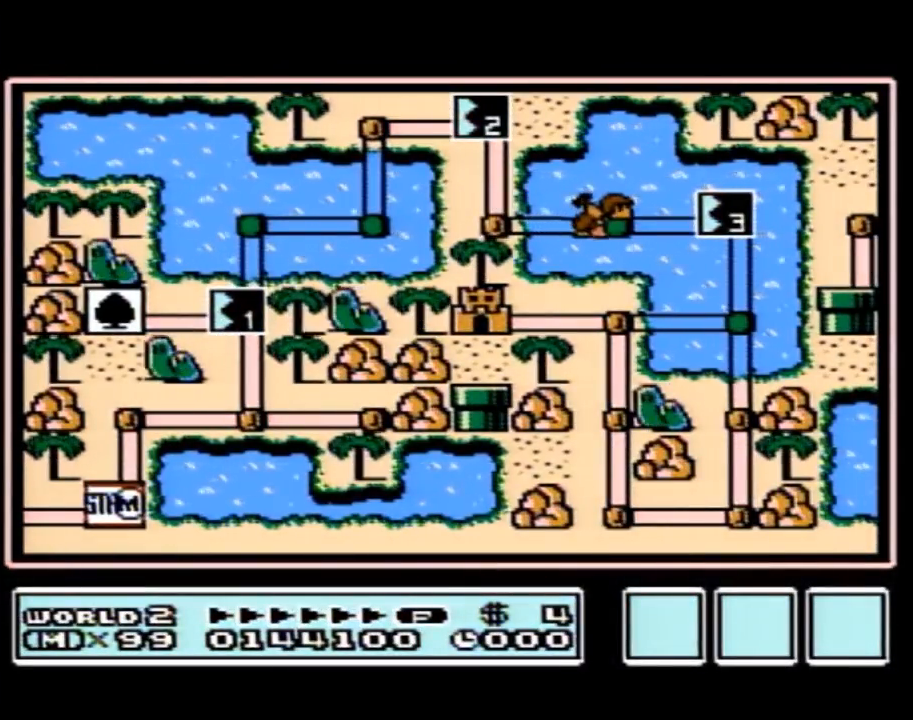
{"buttons": [], "events": [[450, "DPAD_UP", "up"]]}
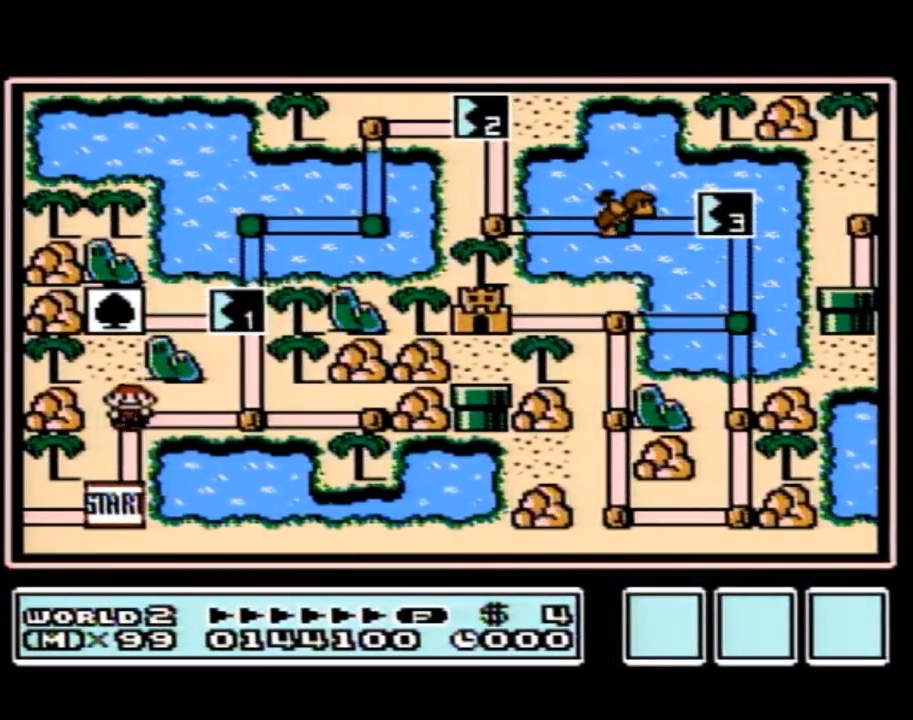
{"buttons": ["DPAD_UP"], "events": [[17, "DPAD_RIGHT", "down"], [233, "DPAD_RIGHT", "up"], [317, "DPAD_UP", "down"]]}